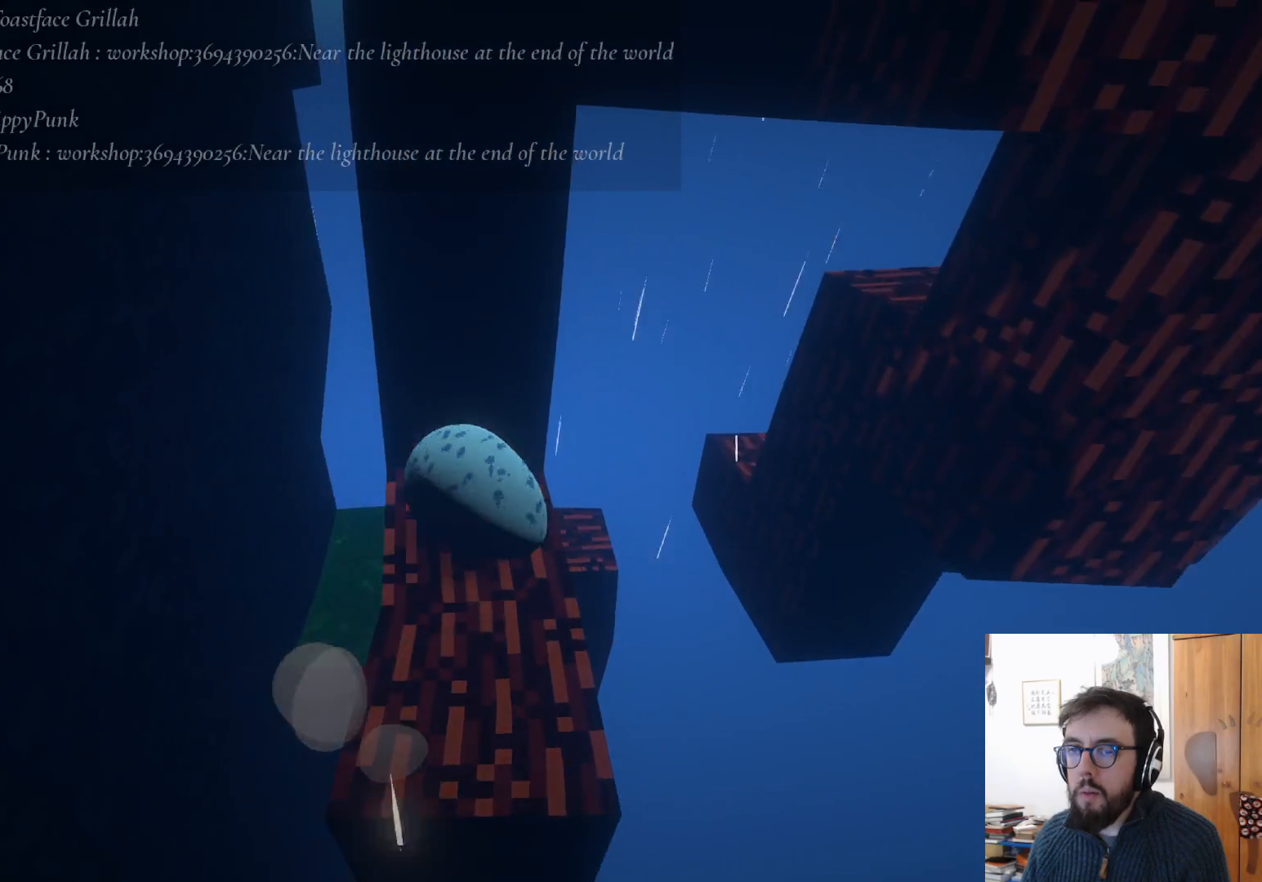
Gameplay with a controller (Xbox layout); each line is a JSON object with the inputs held at the frame after it. "events" lists button and stick changes between this image and that frame as [ms after this image, input, new state], when the widget could be followed in between. Not read: R3.
{"buttons": [], "left_stick": "down-right", "right_stick": "center", "events": [[17, "left_stick", "down-left"], [317, "left_stick", "down"], [450, "left_stick", "down-right"]]}
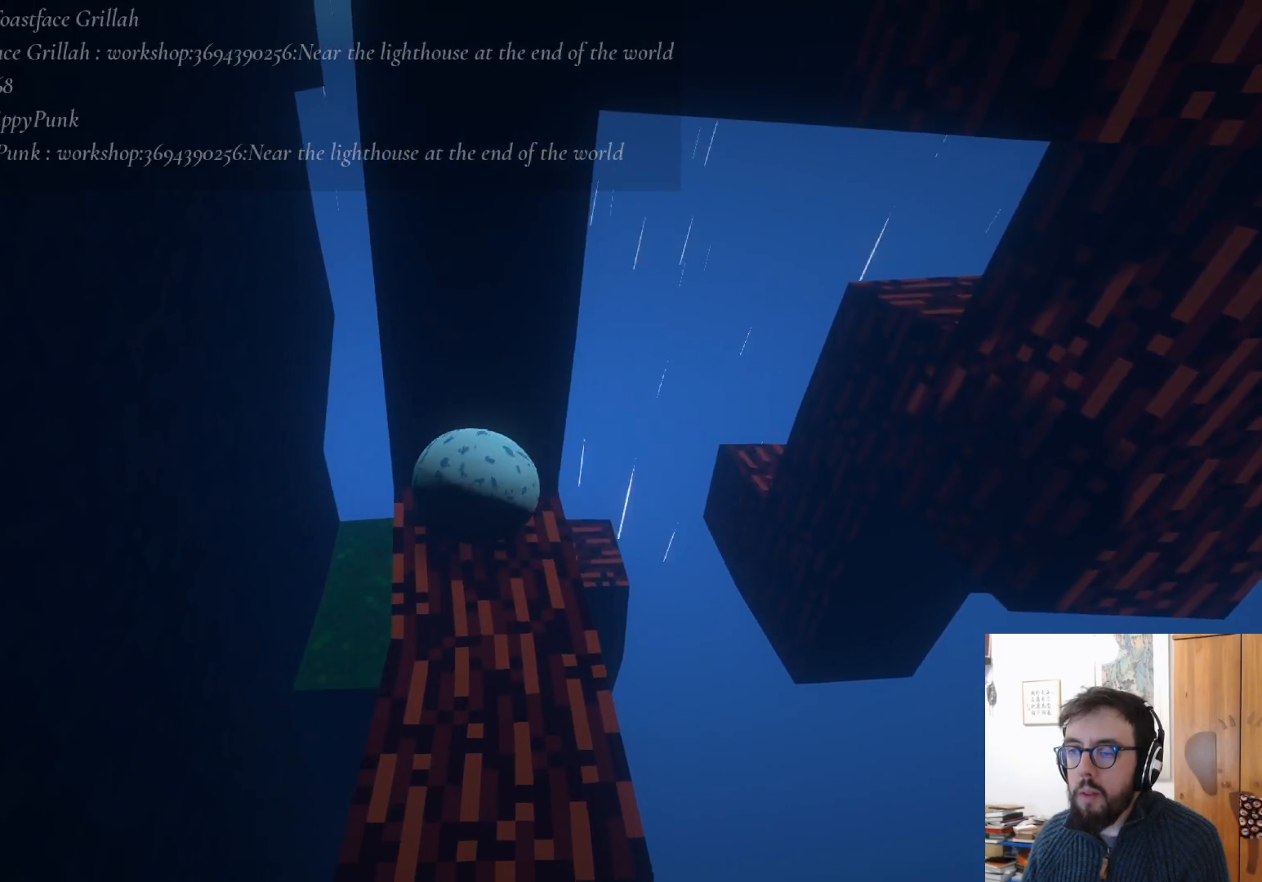
{"buttons": [], "left_stick": "up-right", "right_stick": "center", "events": [[100, "left_stick", "center"], [233, "left_stick", "left"], [400, "left_stick", "up"], [500, "left_stick", "up-right"]]}
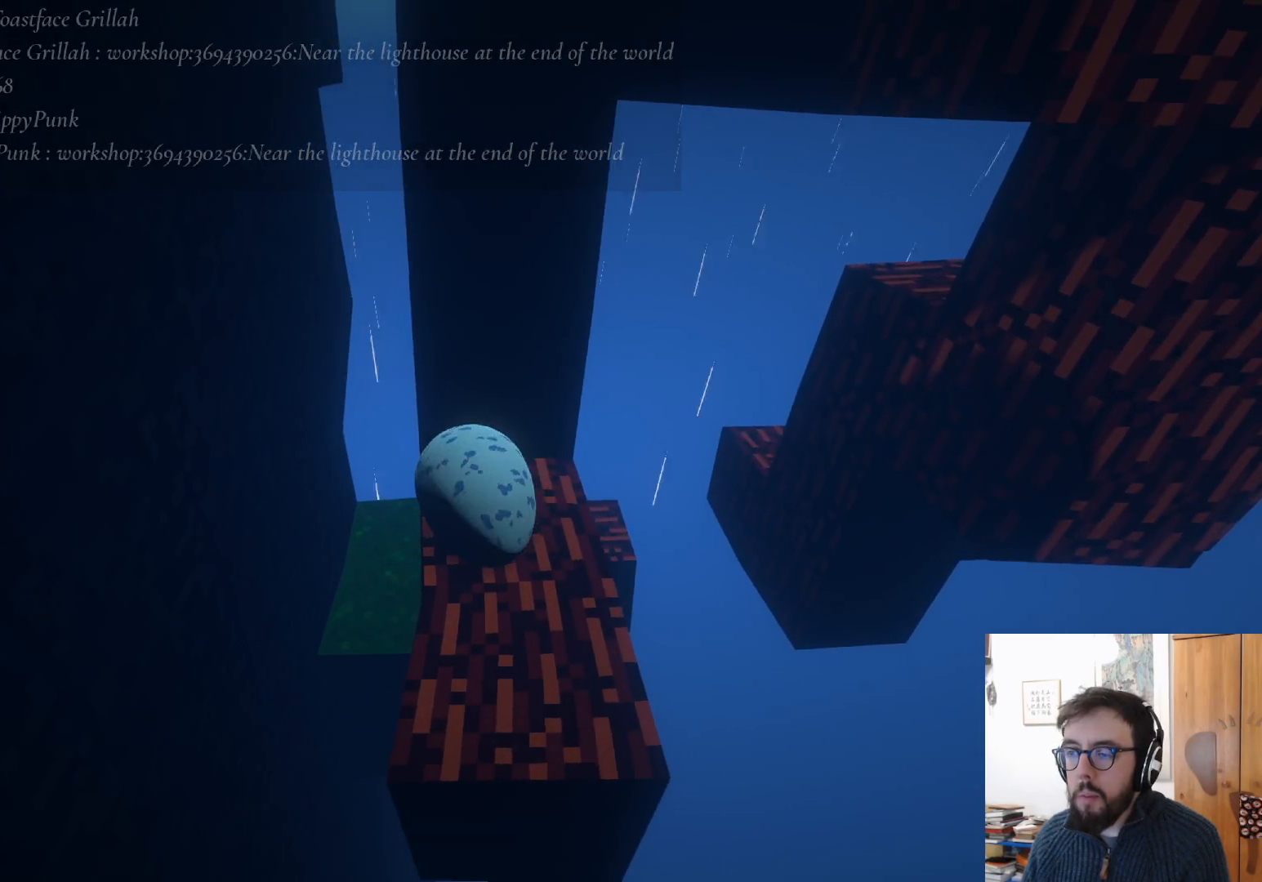
{"buttons": [], "left_stick": "left", "right_stick": "center", "events": [[217, "left_stick", "right"], [317, "left_stick", "down-right"], [467, "left_stick", "left"]]}
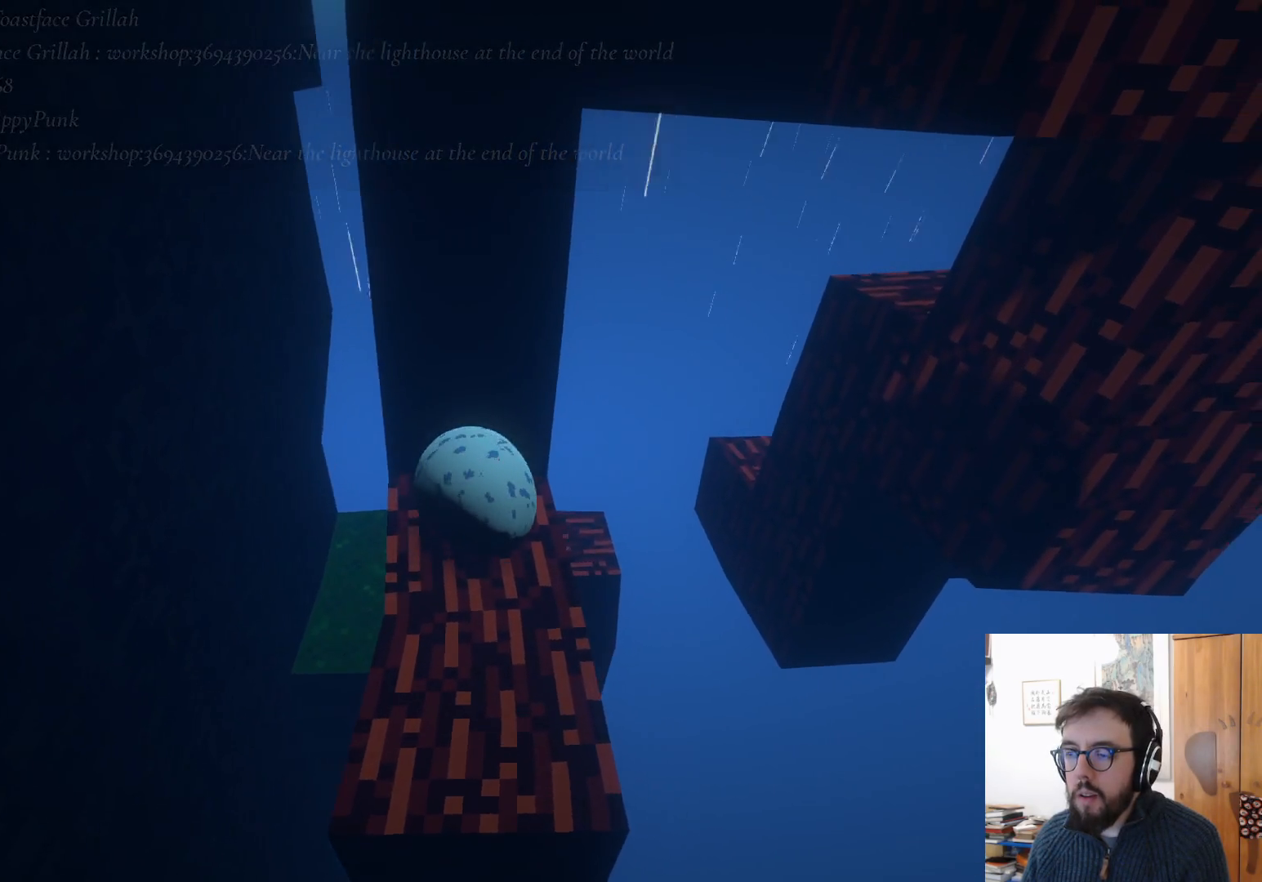
{"buttons": [], "left_stick": "down-right", "right_stick": "center", "events": [[150, "left_stick", "up-left"], [367, "left_stick", "center"], [483, "left_stick", "down-right"]]}
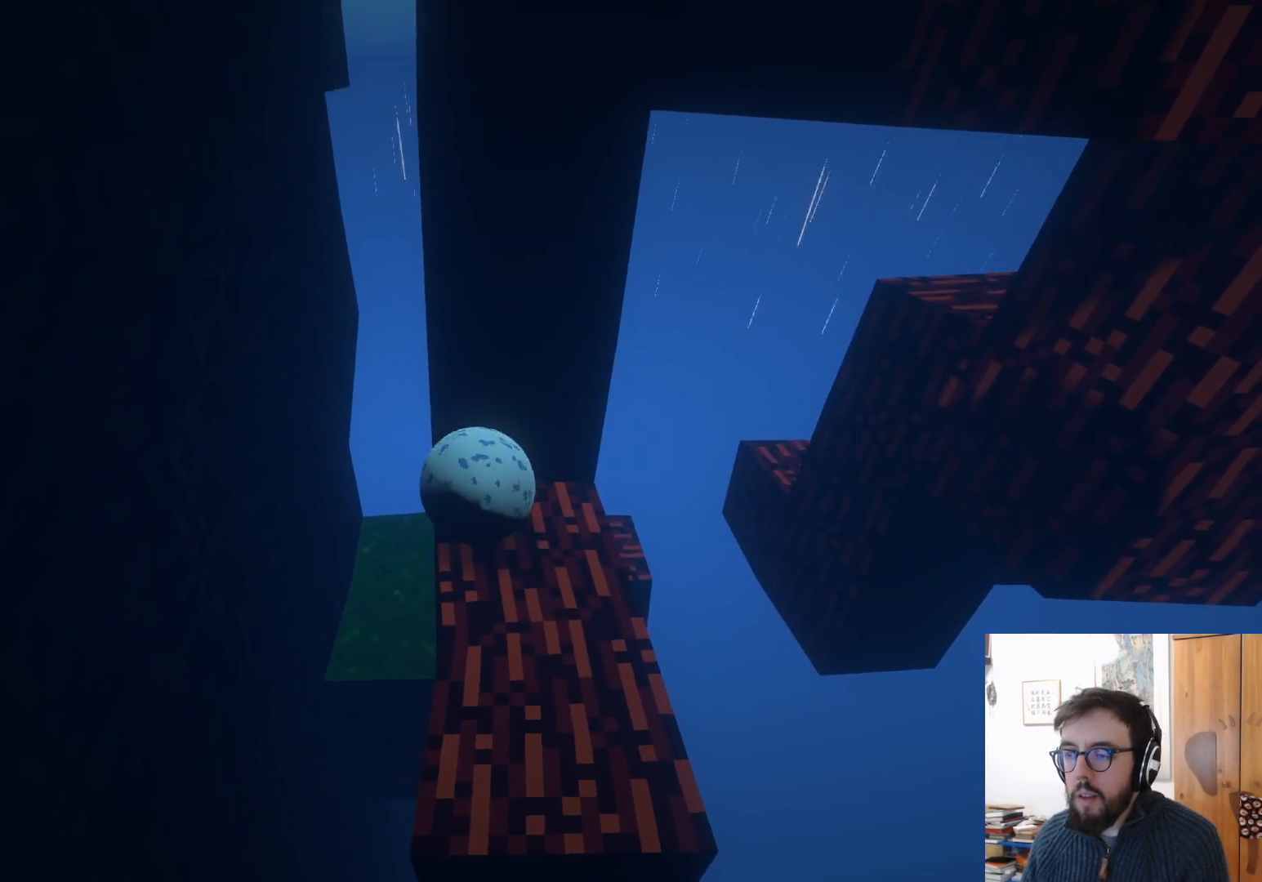
{"buttons": [], "left_stick": "right", "right_stick": "center", "events": [[433, "left_stick", "right"]]}
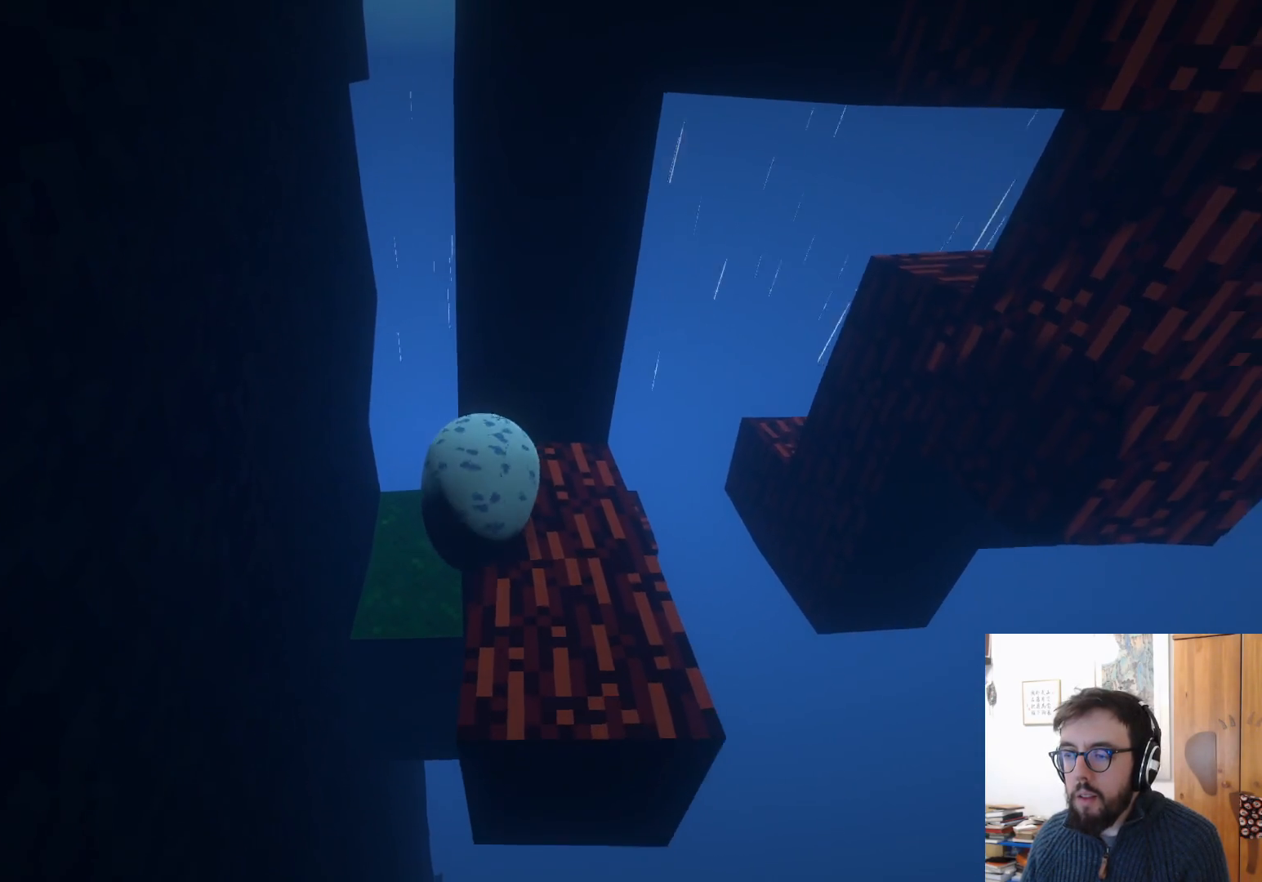
{"buttons": [], "left_stick": "up", "right_stick": "center", "events": [[167, "right_stick", "left"], [200, "left_stick", "center"], [450, "right_stick", "center"], [500, "left_stick", "up"]]}
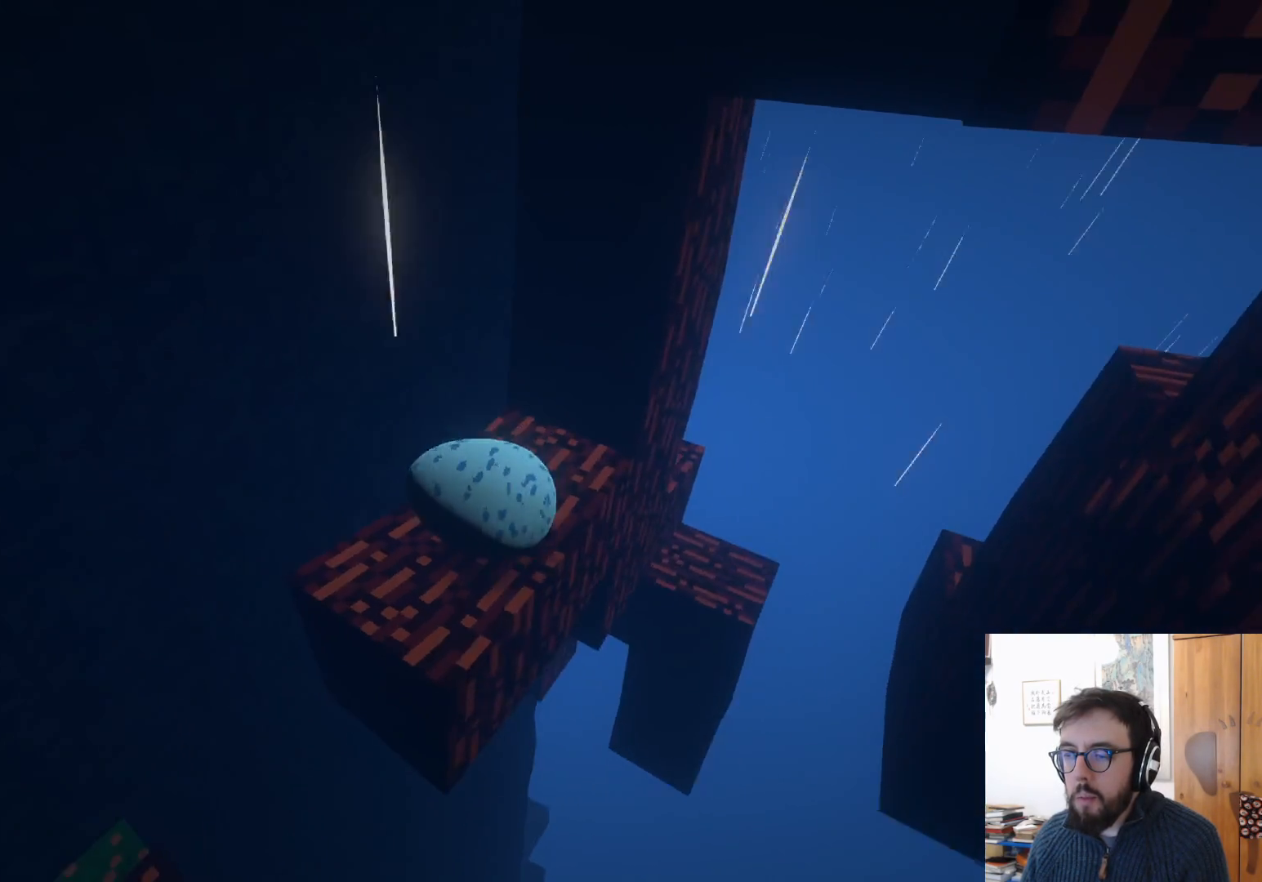
{"buttons": [], "left_stick": "down", "right_stick": "down-right", "events": [[250, "left_stick", "center"], [367, "right_stick", "down-right"], [450, "left_stick", "down"]]}
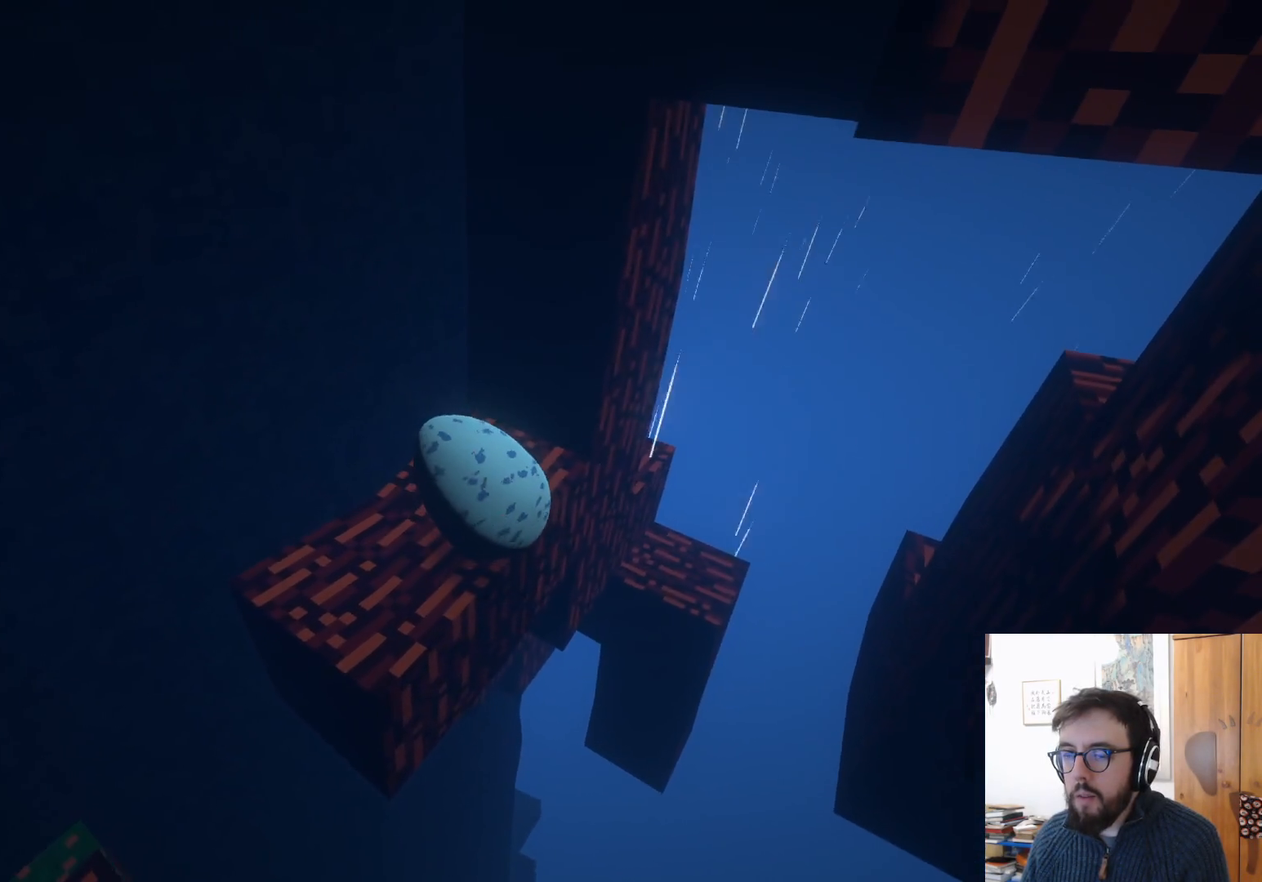
{"buttons": [], "left_stick": "up", "right_stick": "center", "events": [[100, "right_stick", "center"], [117, "left_stick", "center"], [200, "left_stick", "up-left"], [483, "left_stick", "up"]]}
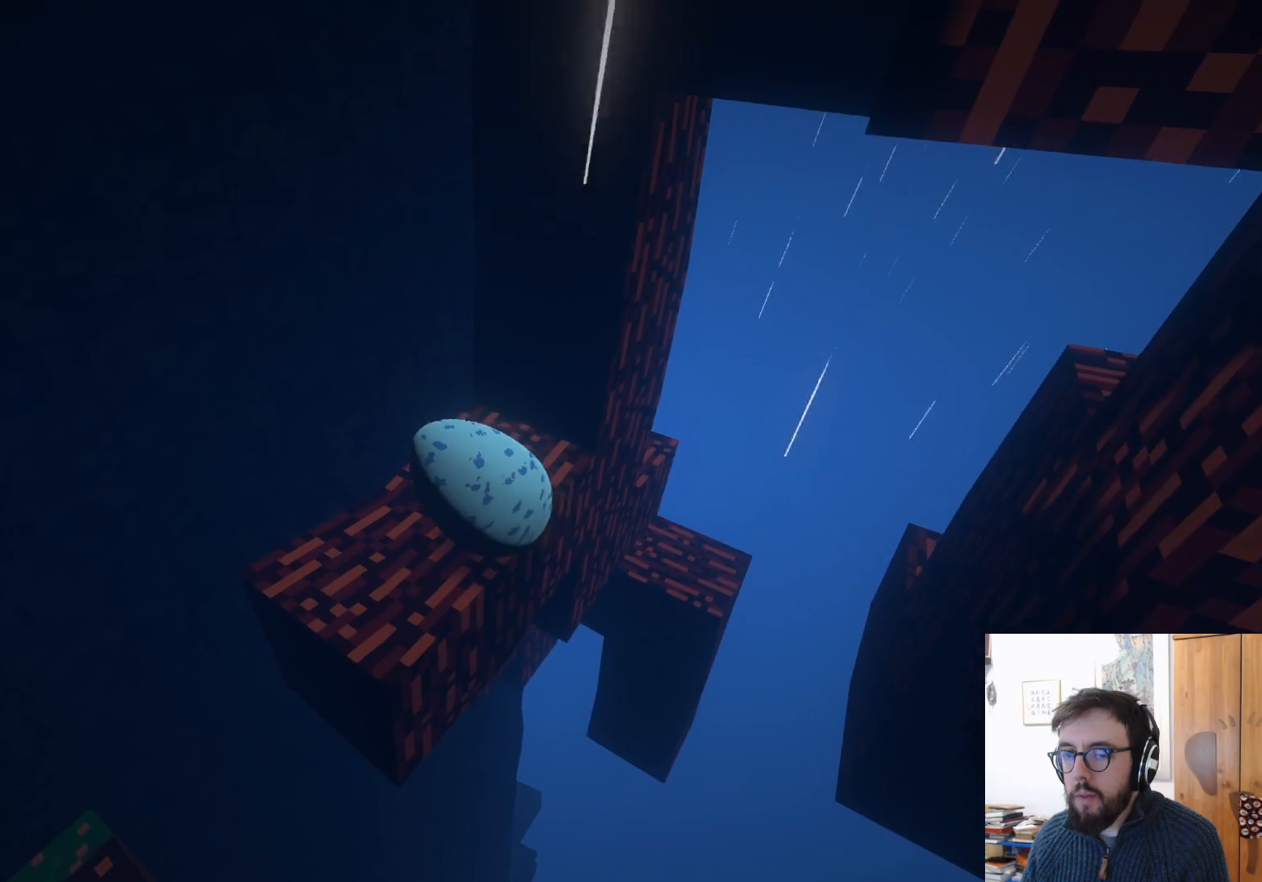
{"buttons": [], "left_stick": "down", "right_stick": "center", "events": [[133, "left_stick", "center"], [300, "left_stick", "down"]]}
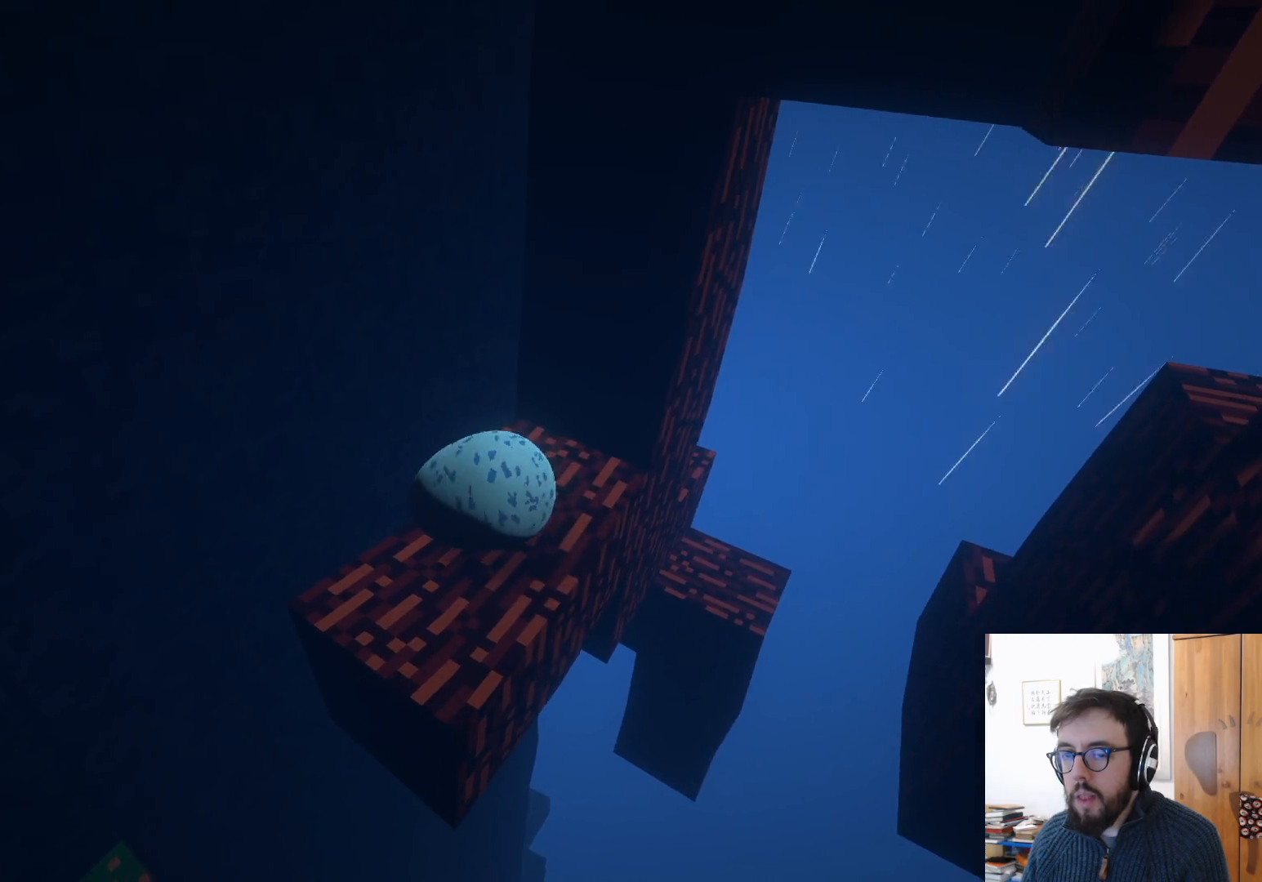
{"buttons": [], "left_stick": "center", "right_stick": "down", "events": [[100, "left_stick", "center"], [250, "right_stick", "down-right"], [417, "right_stick", "down"]]}
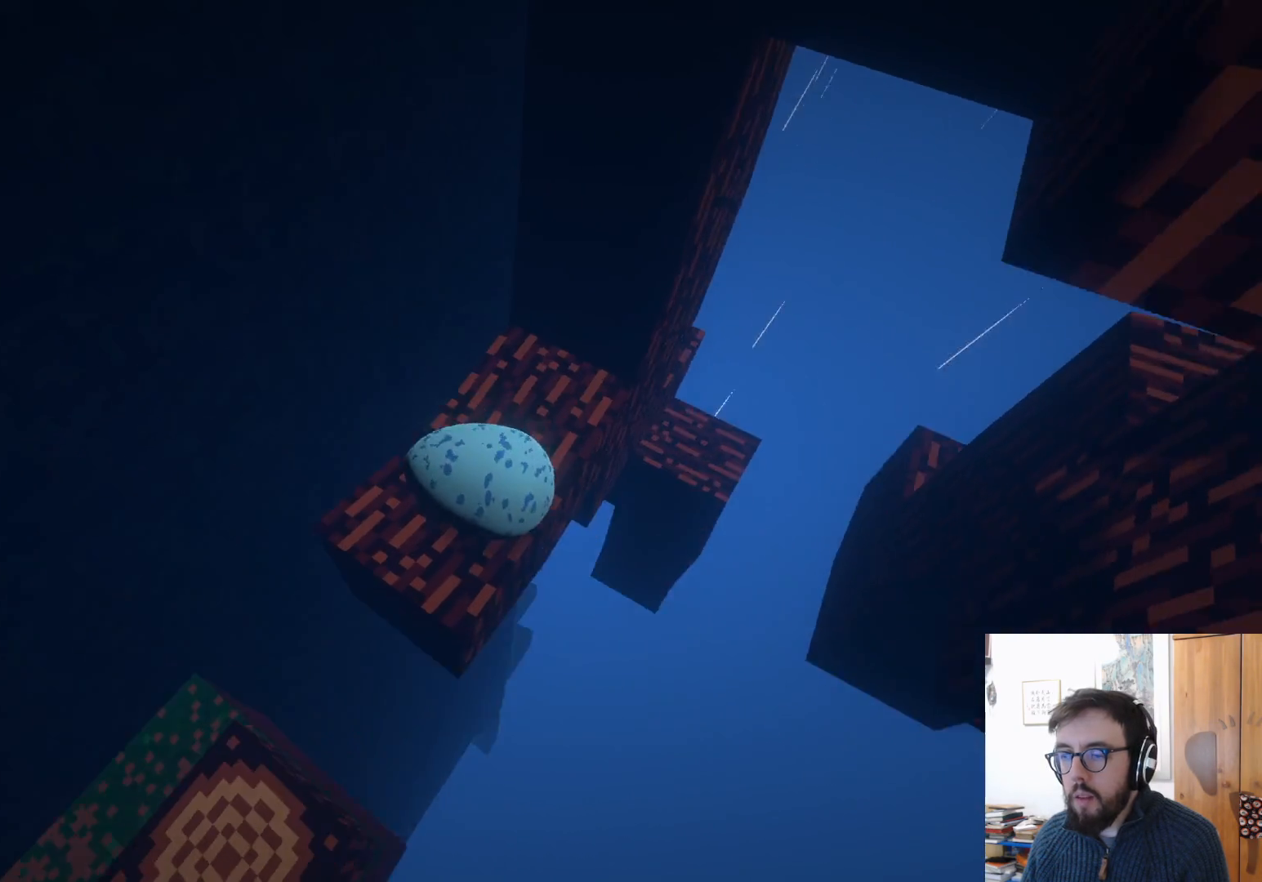
{"buttons": [], "left_stick": "up", "right_stick": "center", "events": [[100, "right_stick", "center"], [133, "left_stick", "up"]]}
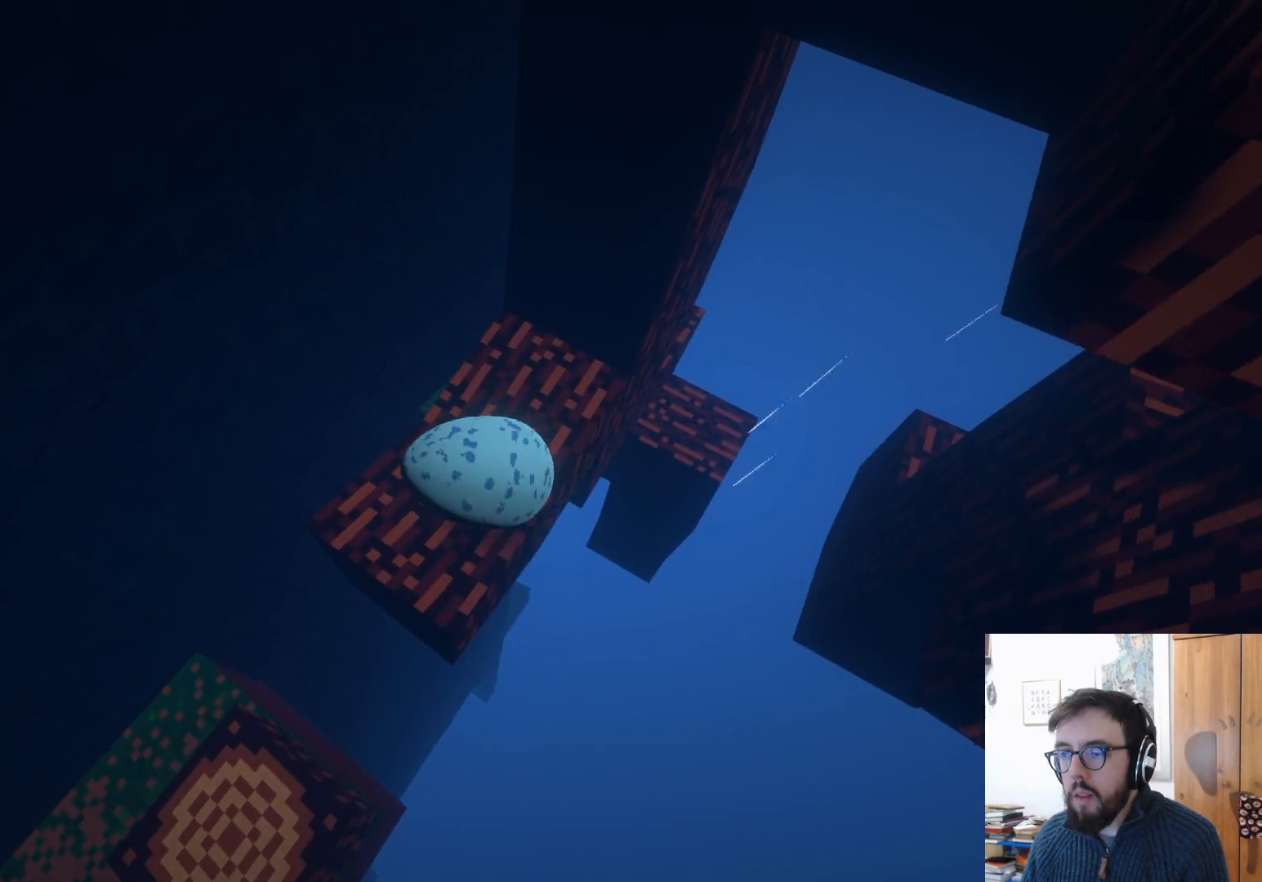
{"buttons": [], "left_stick": "up", "right_stick": "center", "events": [[217, "left_stick", "up-left"], [500, "left_stick", "up"]]}
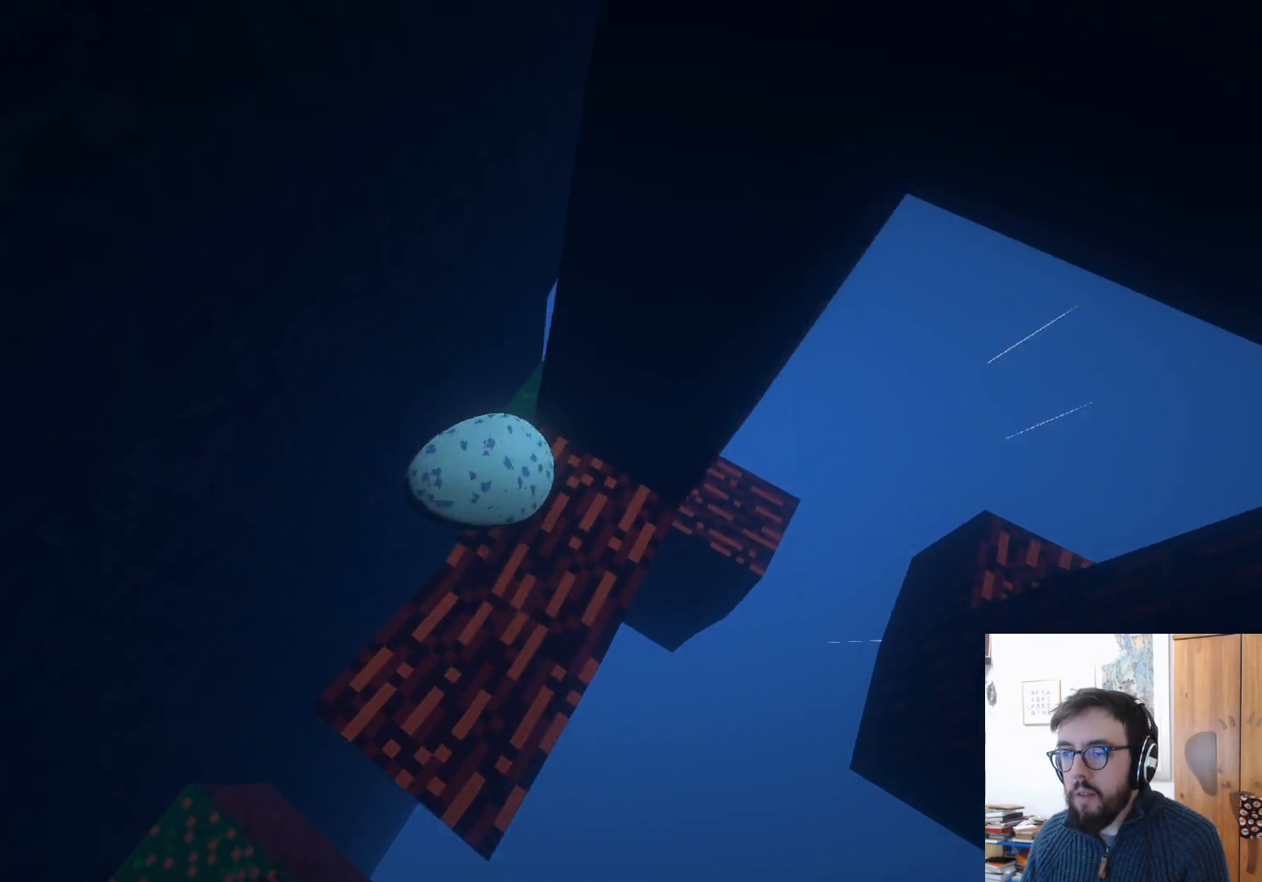
{"buttons": [], "left_stick": "up-right", "right_stick": "center", "events": [[33, "A", "down"], [100, "left_stick", "up-right"], [250, "A", "up"]]}
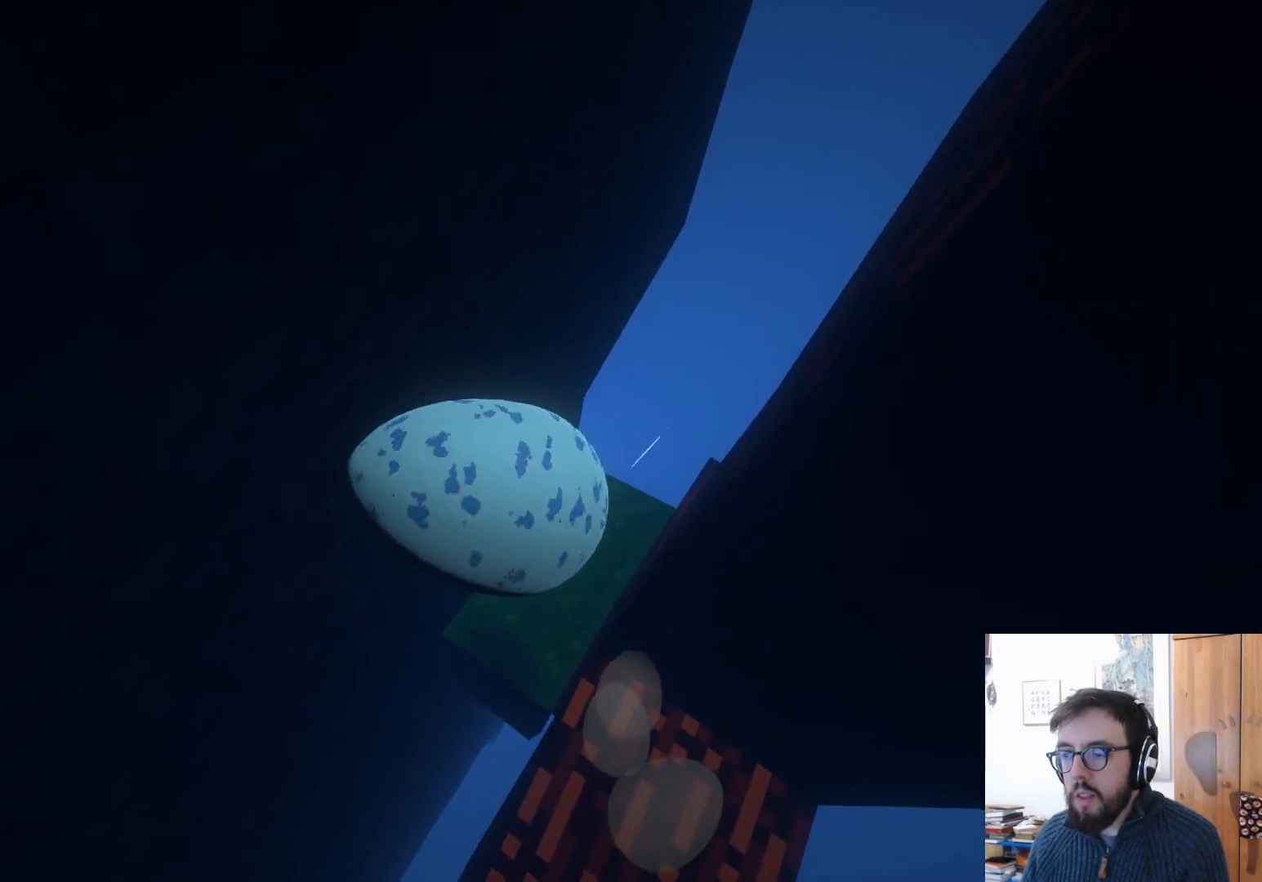
{"buttons": [], "left_stick": "center", "right_stick": "right", "events": [[150, "right_stick", "right"], [500, "left_stick", "center"]]}
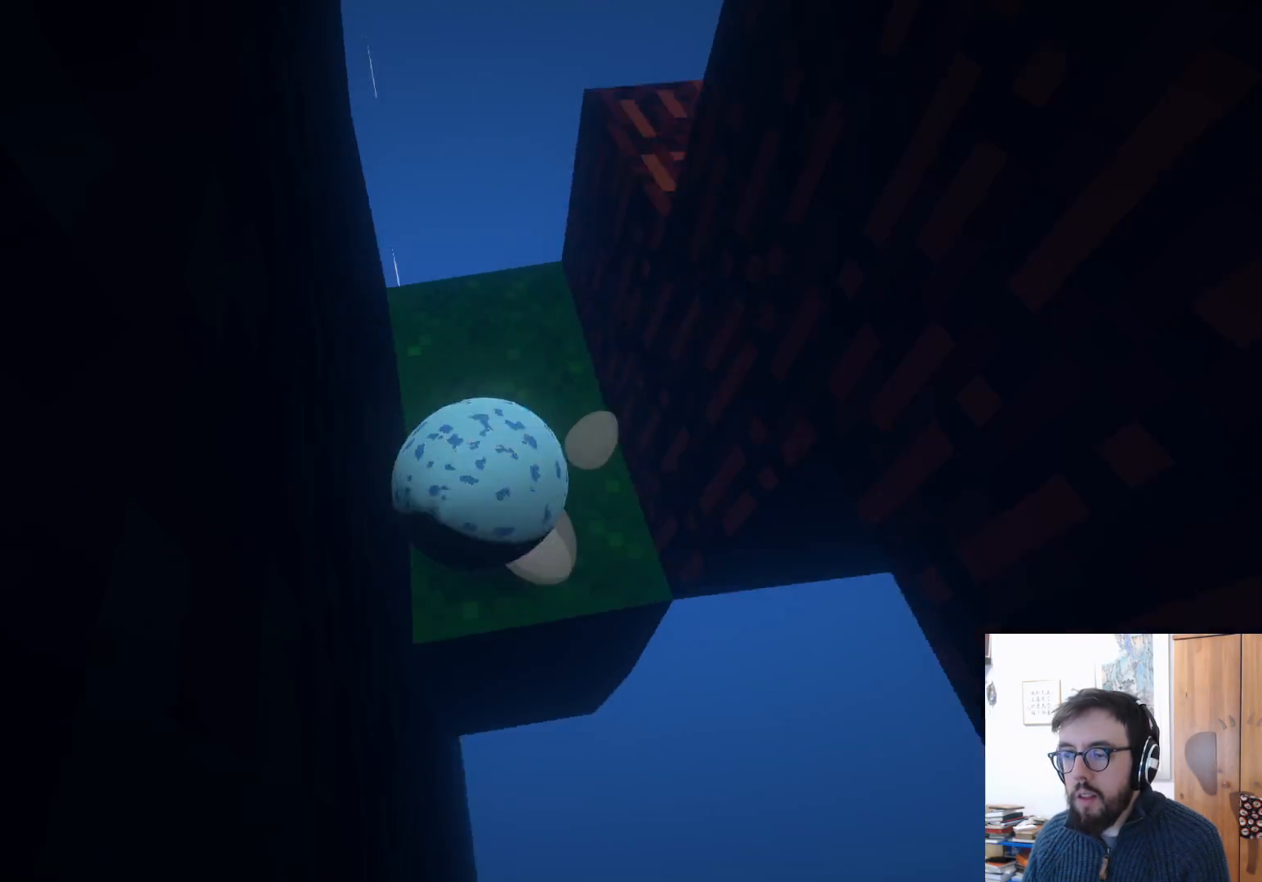
{"buttons": [], "left_stick": "up", "right_stick": "up-right", "events": [[17, "left_stick", "down-left"], [217, "left_stick", "up-left"], [317, "left_stick", "up"], [467, "right_stick", "up-right"]]}
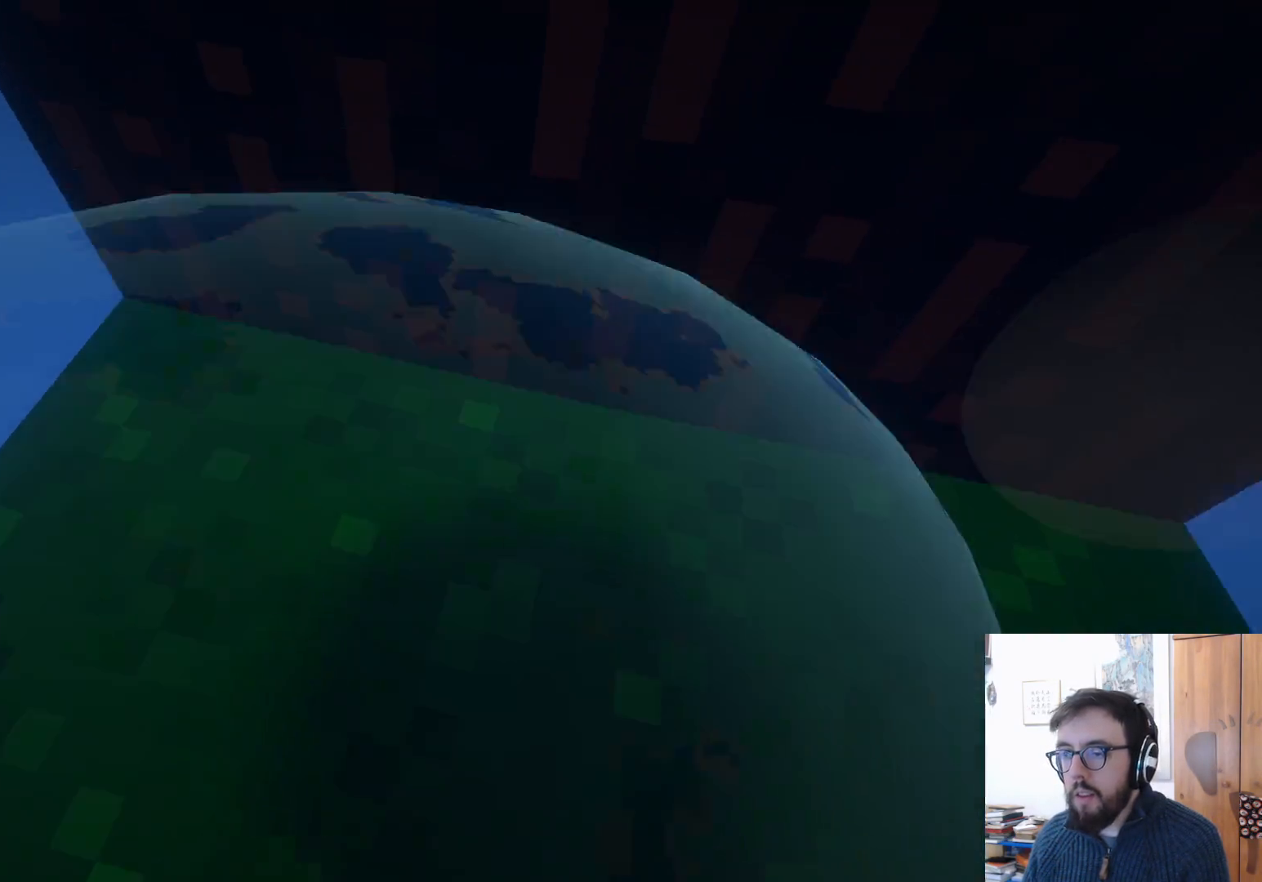
{"buttons": [], "left_stick": "up", "right_stick": "up-right", "events": [[200, "left_stick", "up-right"], [483, "left_stick", "up"]]}
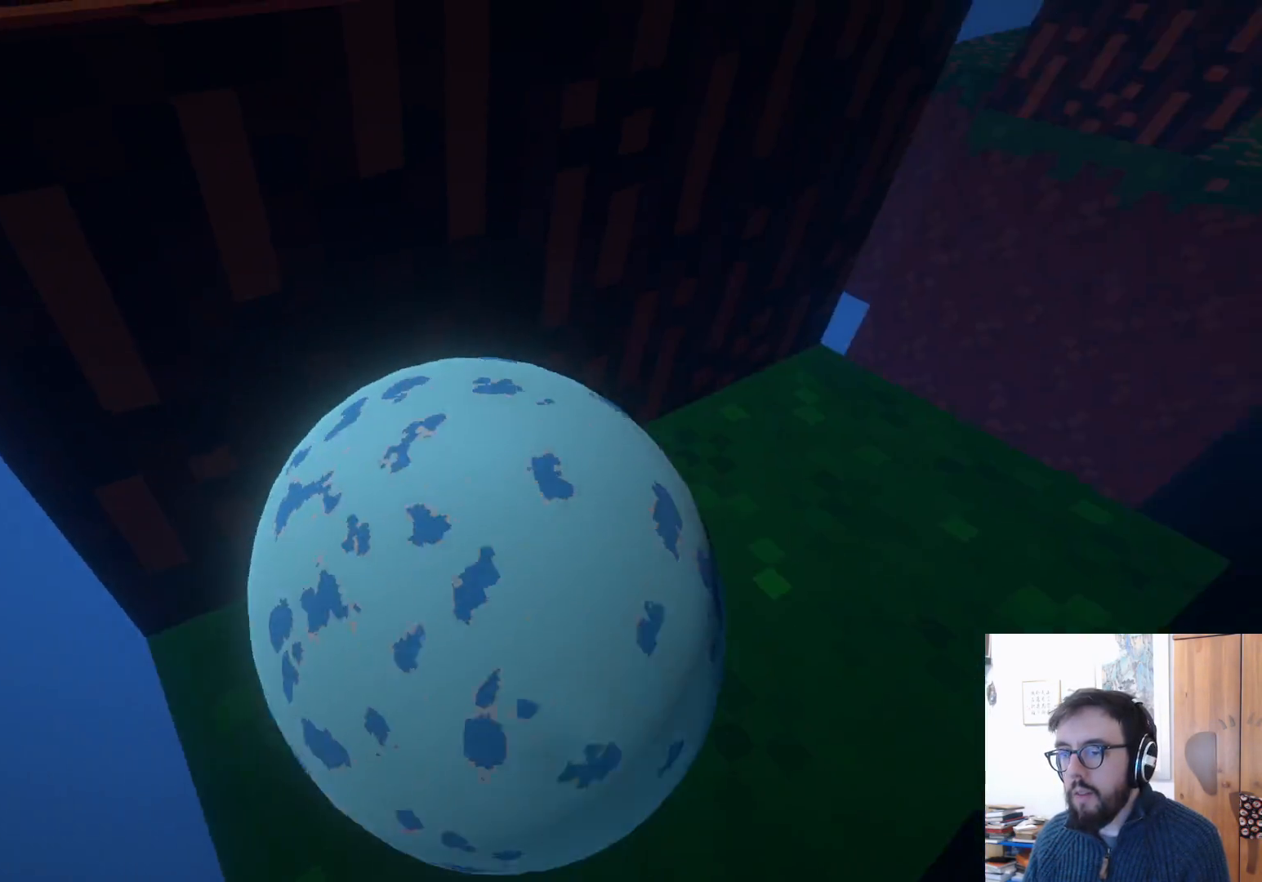
{"buttons": [], "left_stick": "center", "right_stick": "up-right", "events": [[283, "left_stick", "left"], [500, "left_stick", "center"]]}
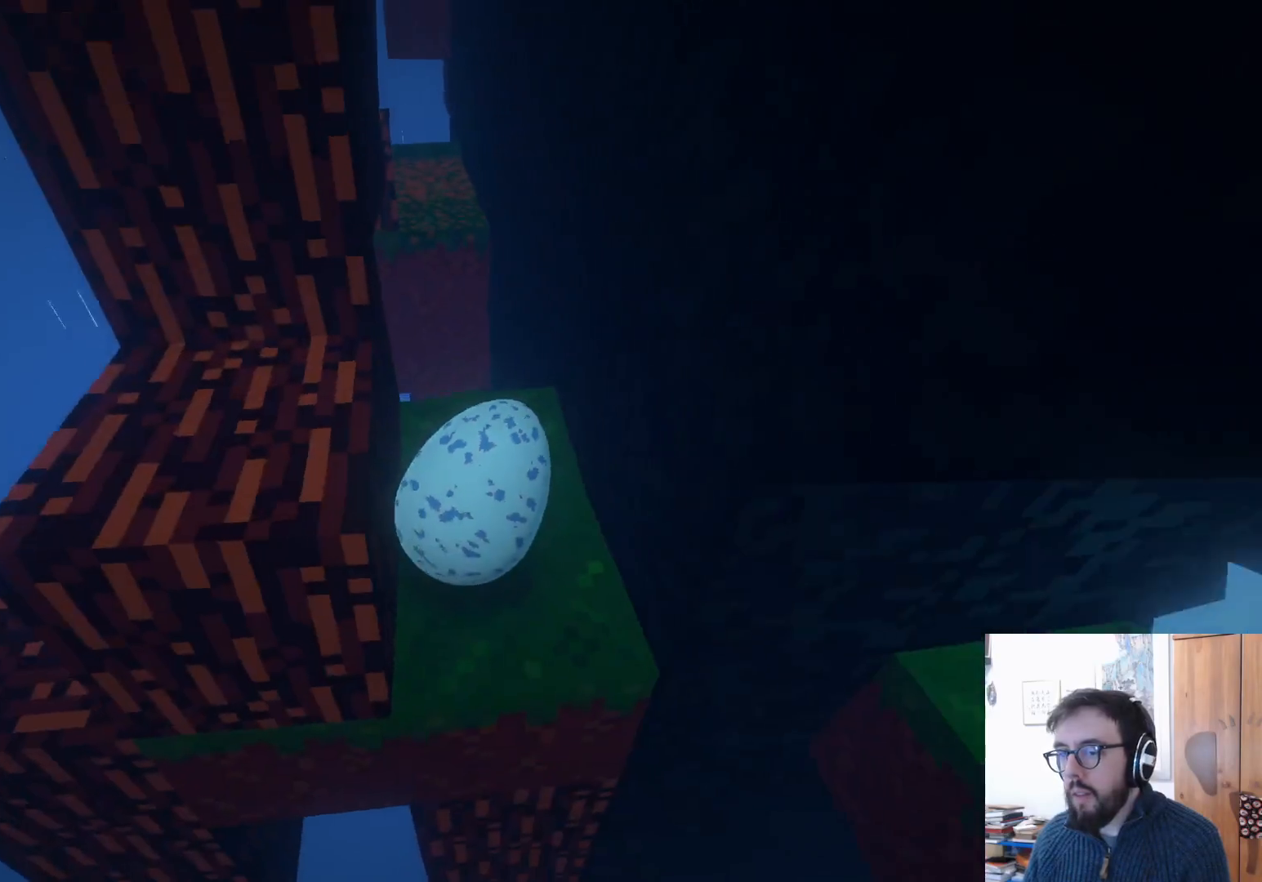
{"buttons": [], "left_stick": "left", "right_stick": "center", "events": [[100, "right_stick", "center"], [367, "left_stick", "left"]]}
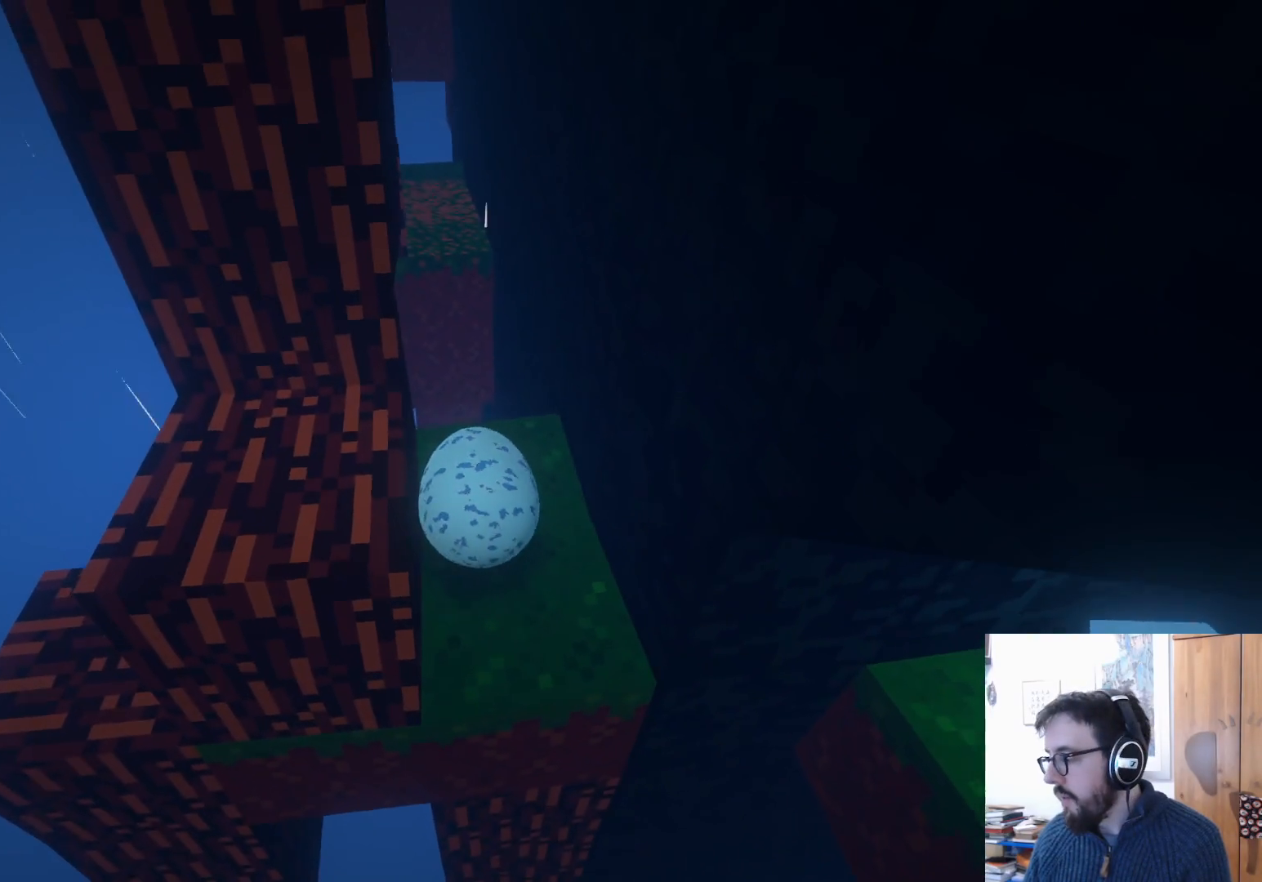
{"buttons": [], "left_stick": "down-left", "right_stick": "center", "events": [[117, "left_stick", "center"], [467, "left_stick", "down-left"]]}
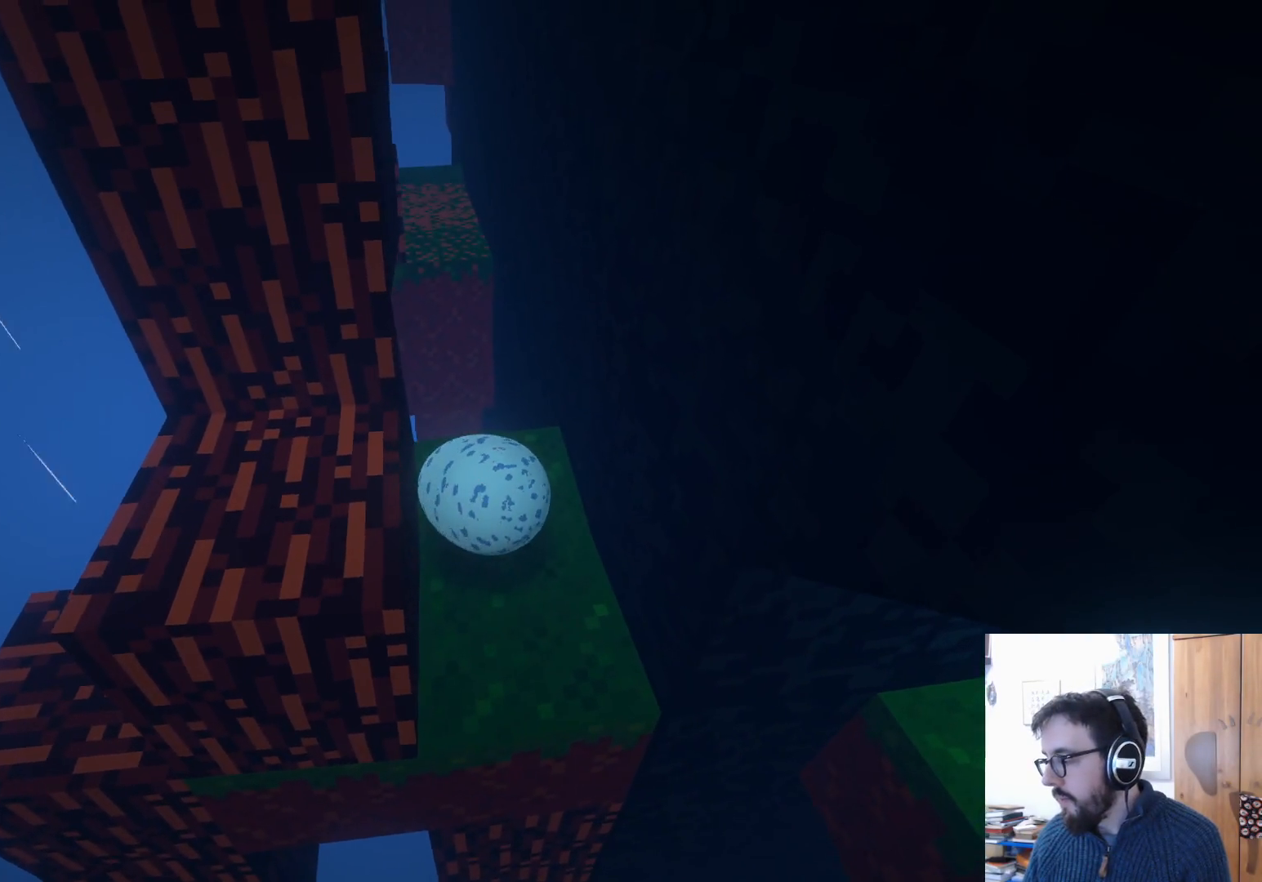
{"buttons": [], "left_stick": "center", "right_stick": "center", "events": [[350, "left_stick", "center"]]}
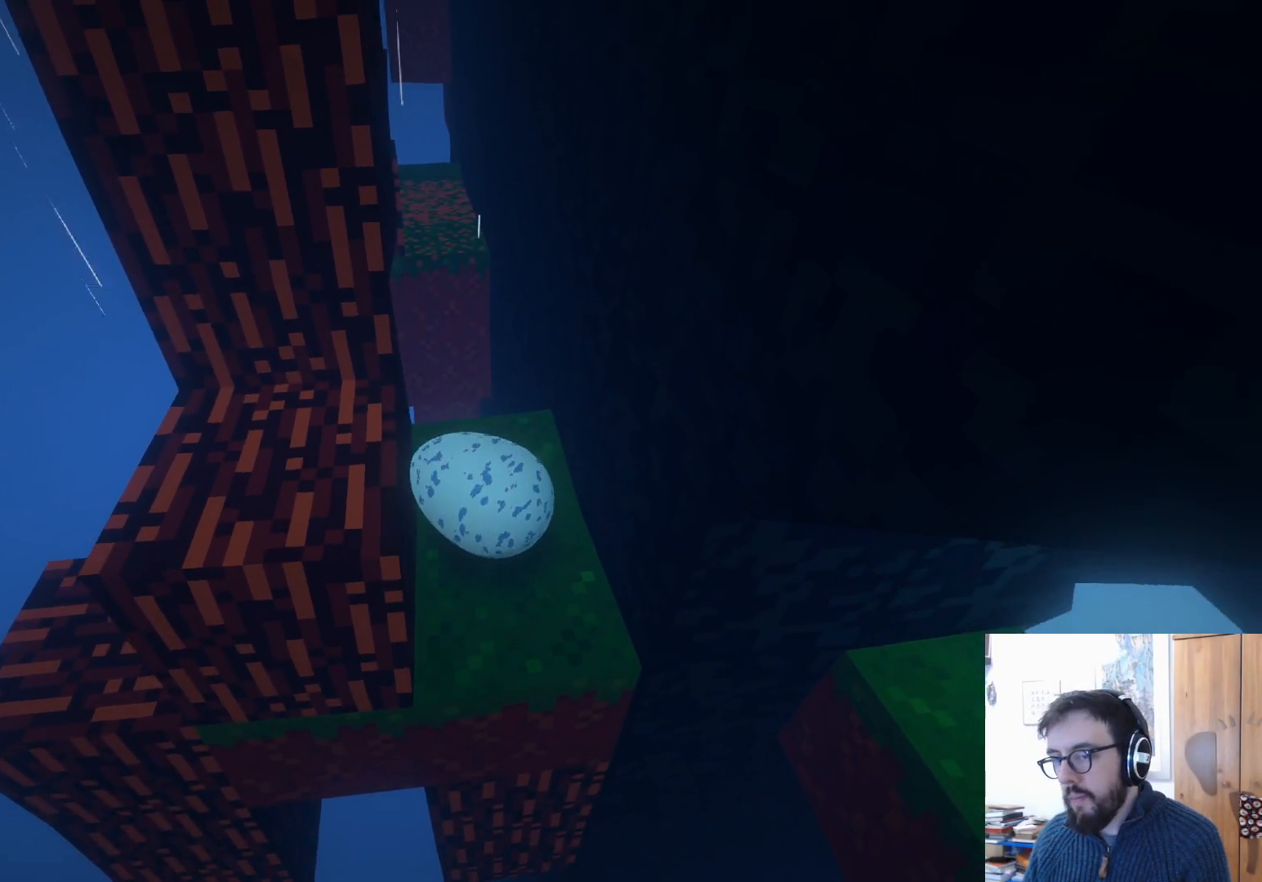
{"buttons": [], "left_stick": "right", "right_stick": "center", "events": [[100, "right_stick", "right"], [133, "left_stick", "right"], [350, "right_stick", "center"]]}
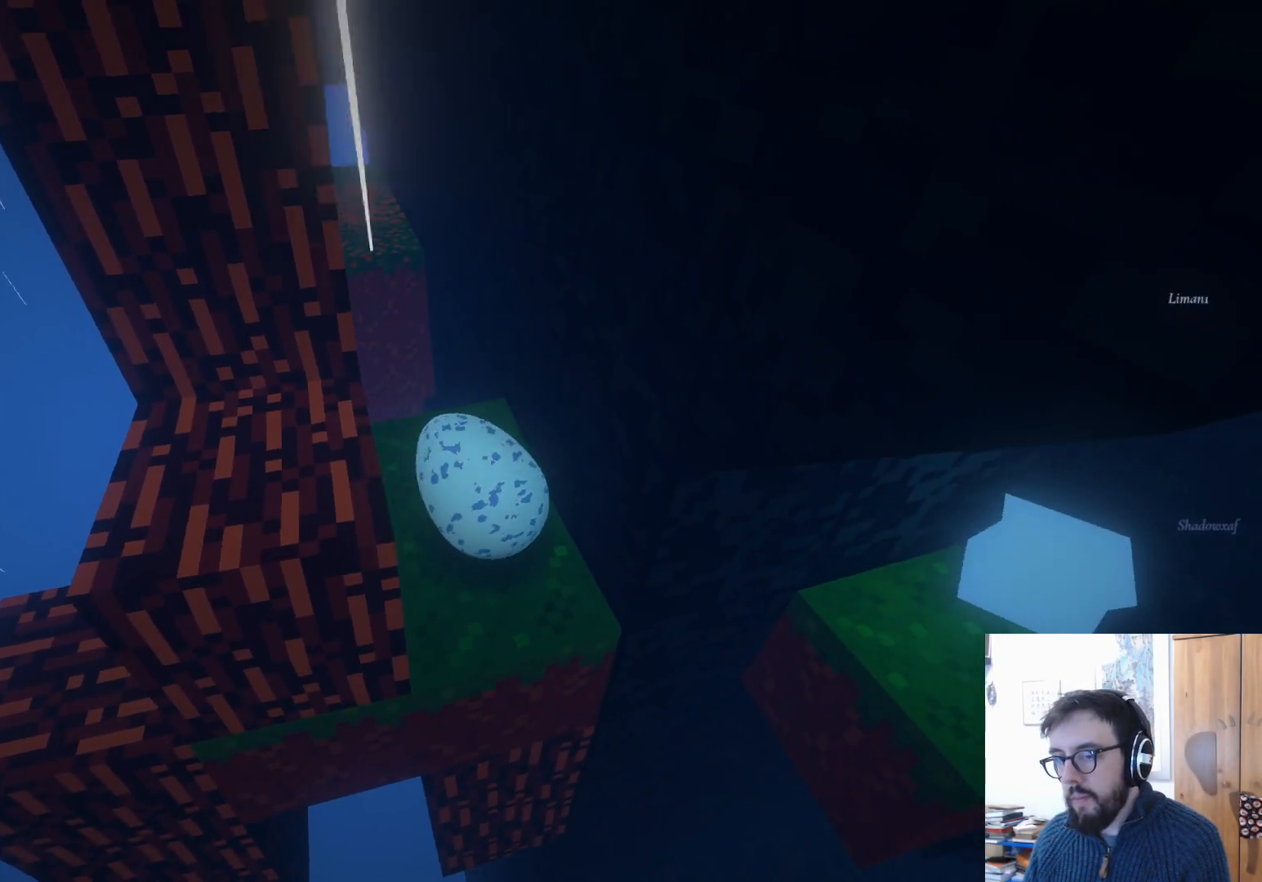
{"buttons": [], "left_stick": "center", "right_stick": "center", "events": [[50, "left_stick", "center"], [167, "left_stick", "down-left"], [400, "left_stick", "center"]]}
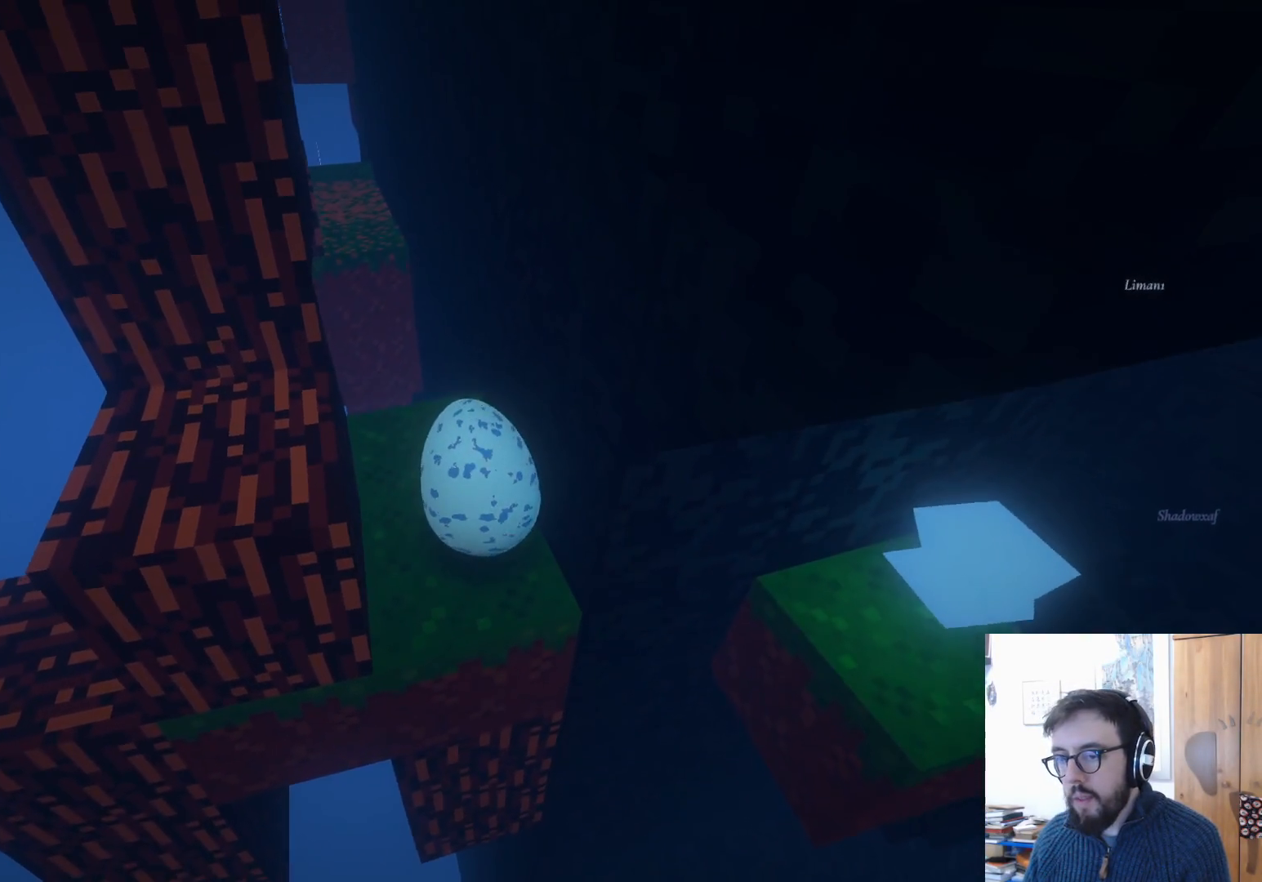
{"buttons": [], "left_stick": "center", "right_stick": "center", "events": [[17, "left_stick", "right"], [383, "left_stick", "center"]]}
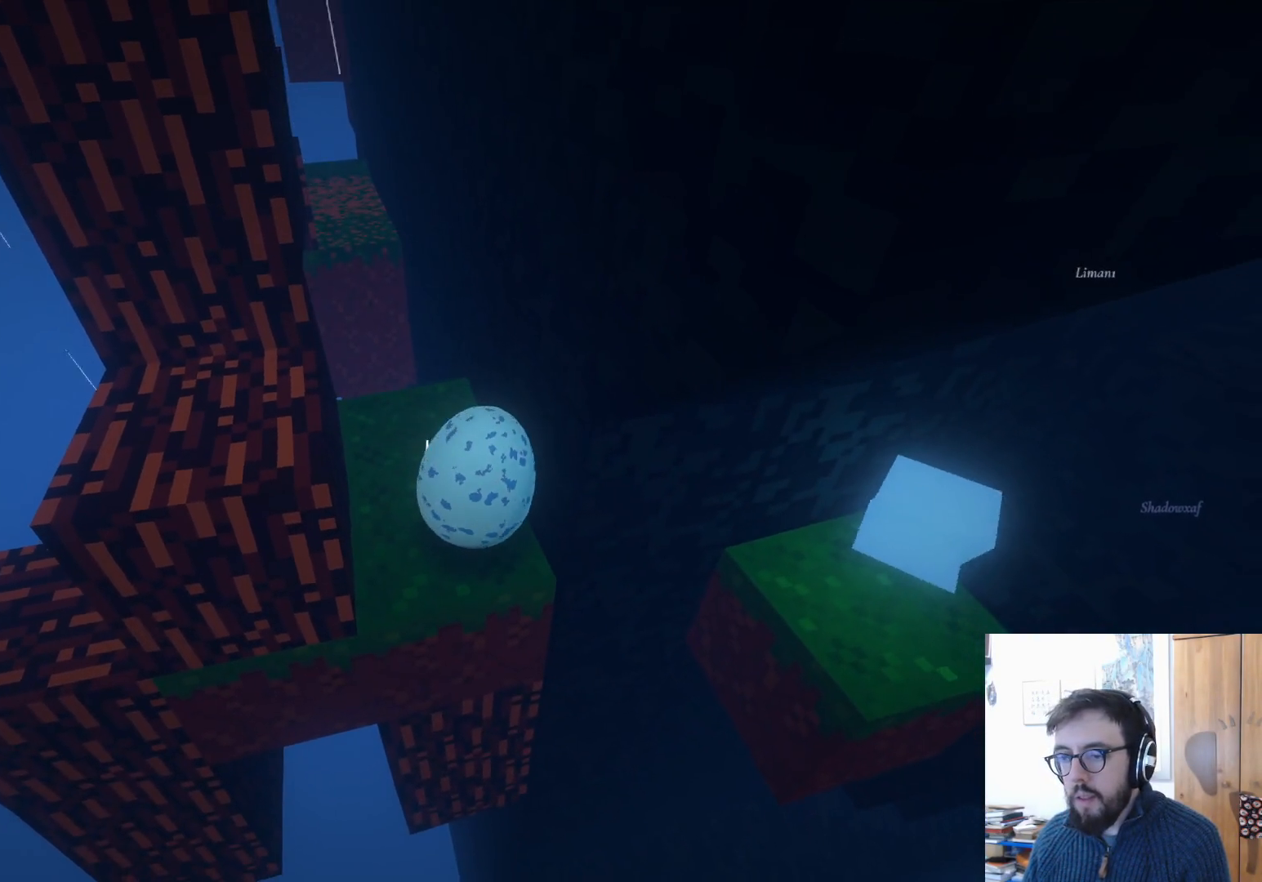
{"buttons": [], "left_stick": "left", "right_stick": "center", "events": [[50, "left_stick", "up-left"], [283, "left_stick", "left"]]}
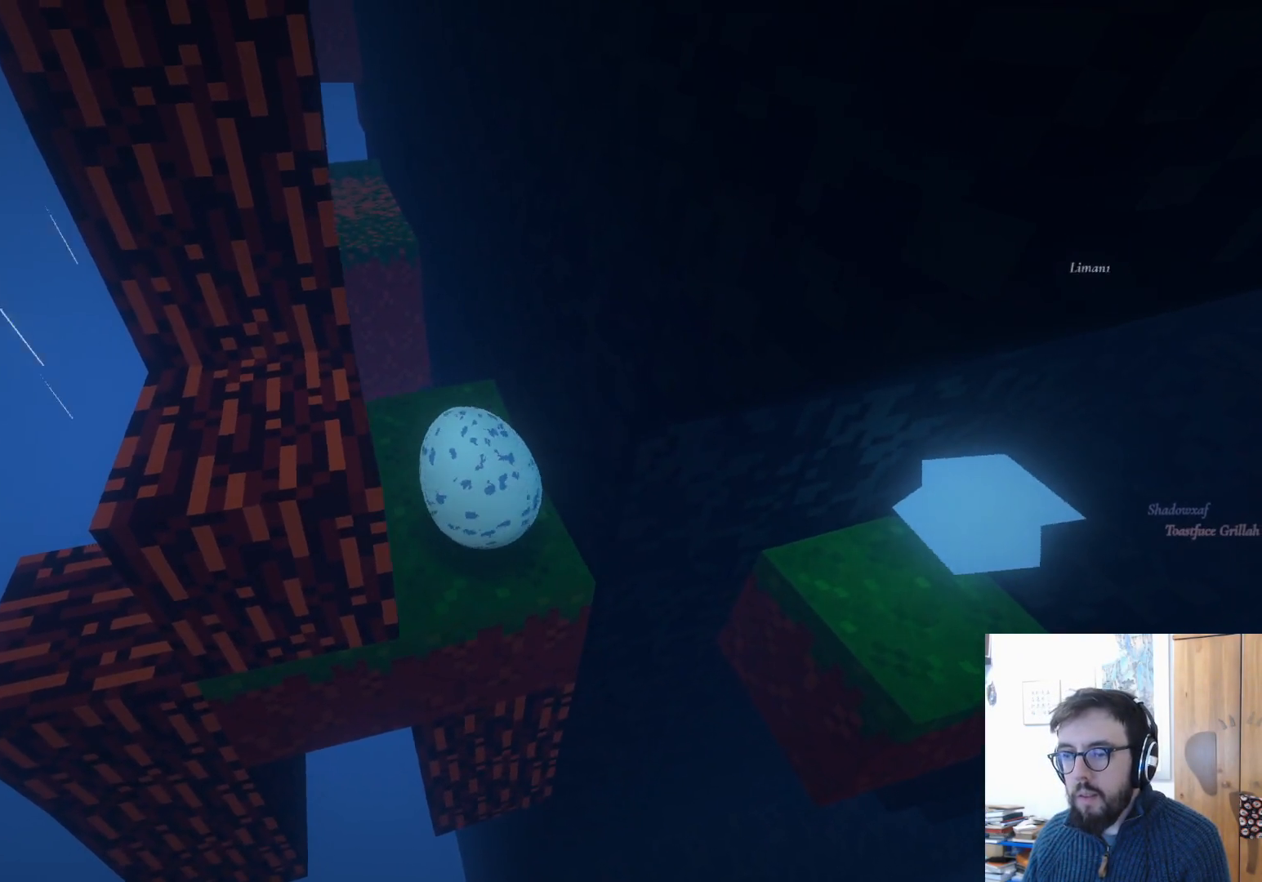
{"buttons": [], "left_stick": "down-left", "right_stick": "center", "events": [[17, "A", "down"], [83, "left_stick", "down-left"], [333, "A", "up"]]}
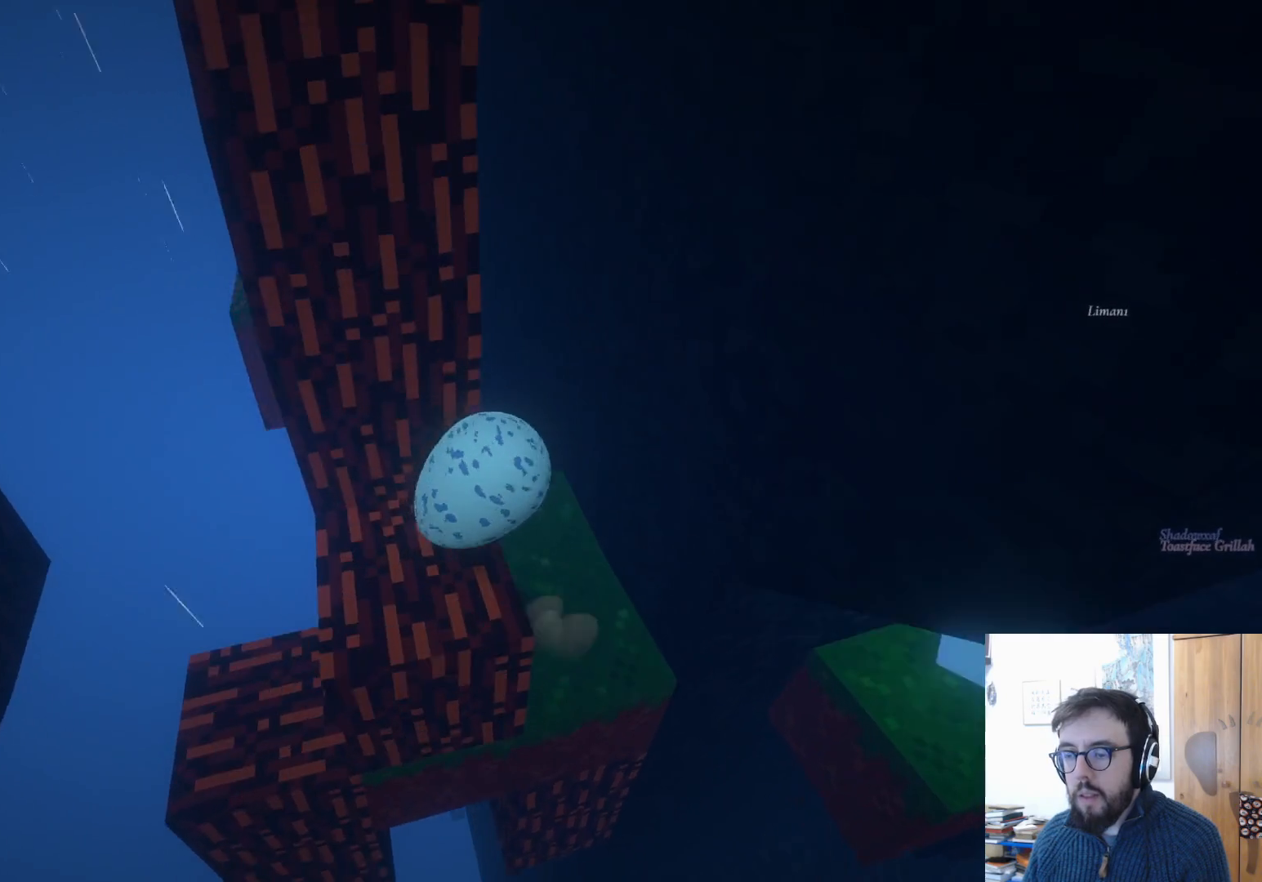
{"buttons": [], "left_stick": "left", "right_stick": "center", "events": [[117, "left_stick", "center"], [200, "left_stick", "up"], [317, "left_stick", "up-left"], [467, "left_stick", "left"]]}
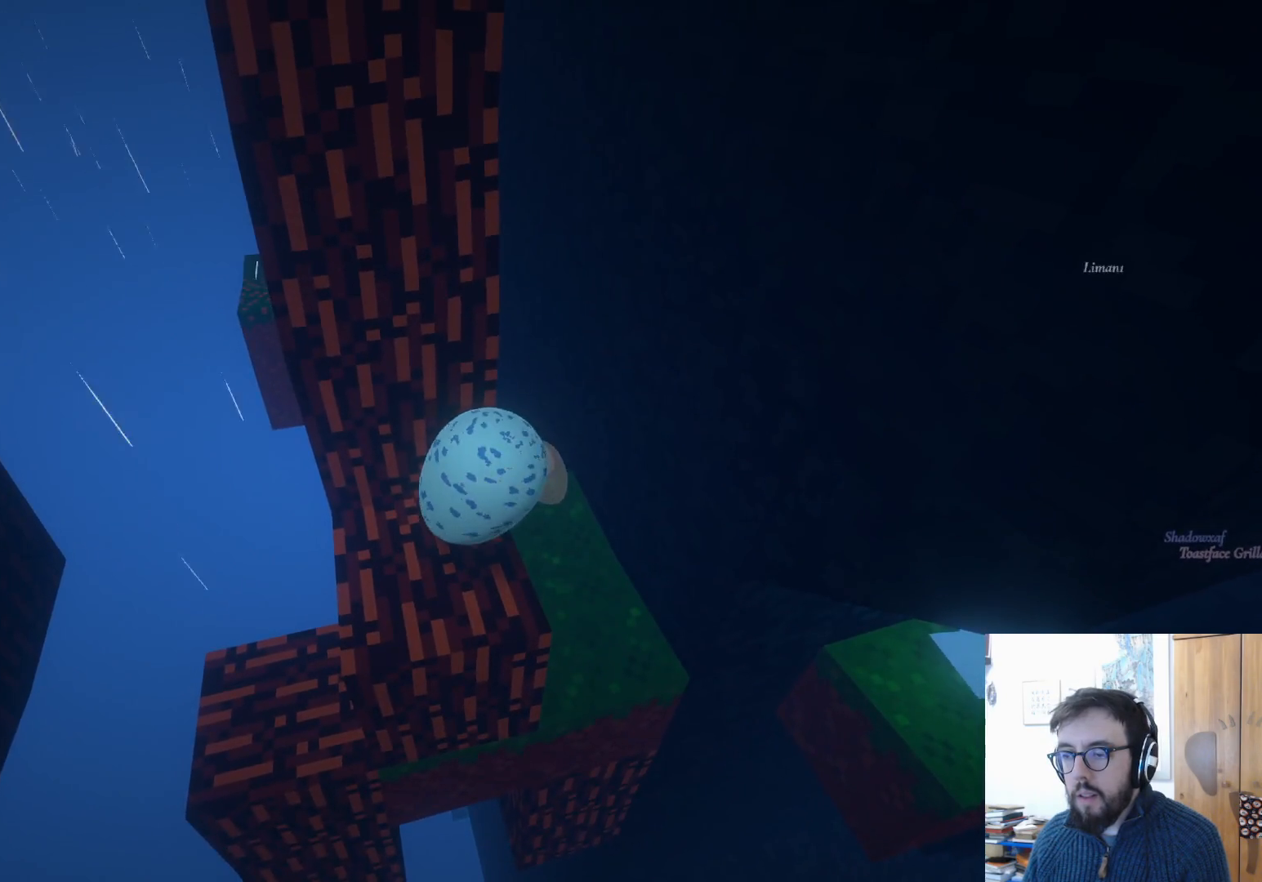
{"buttons": [], "left_stick": "up", "right_stick": "center", "events": [[433, "left_stick", "up"]]}
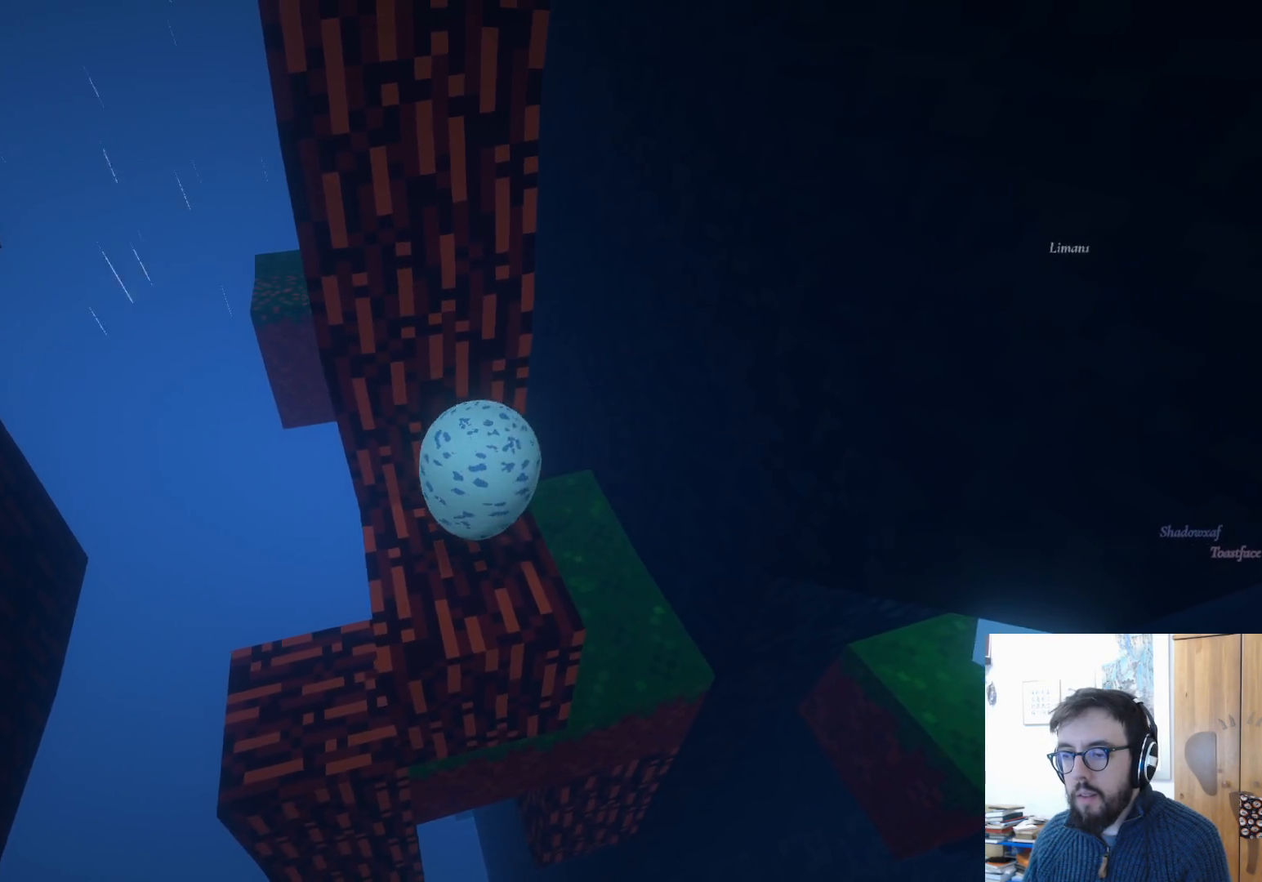
{"buttons": [], "left_stick": "up", "right_stick": "center", "events": []}
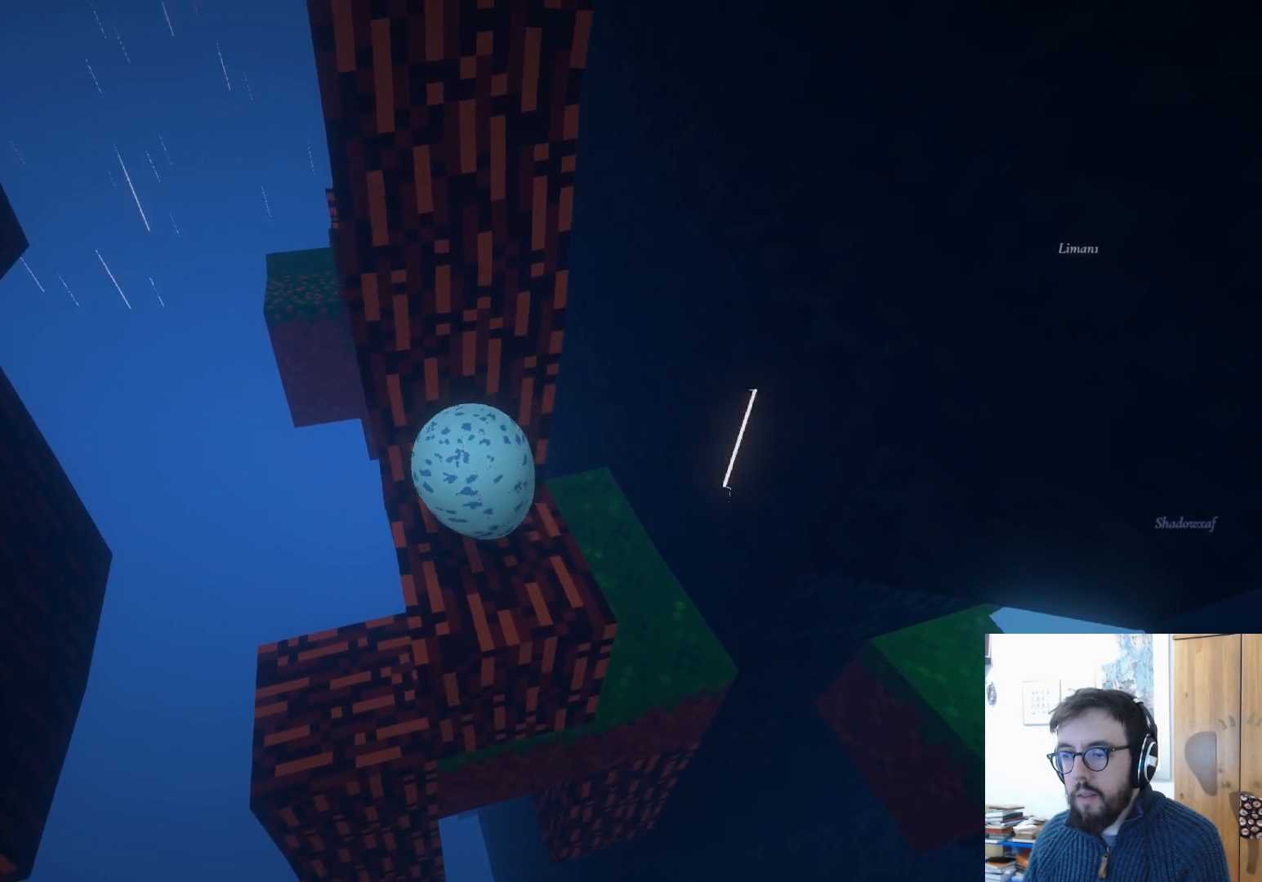
{"buttons": [], "left_stick": "up-right", "right_stick": "center", "events": [[17, "A", "down"], [67, "left_stick", "up-right"], [133, "A", "up"]]}
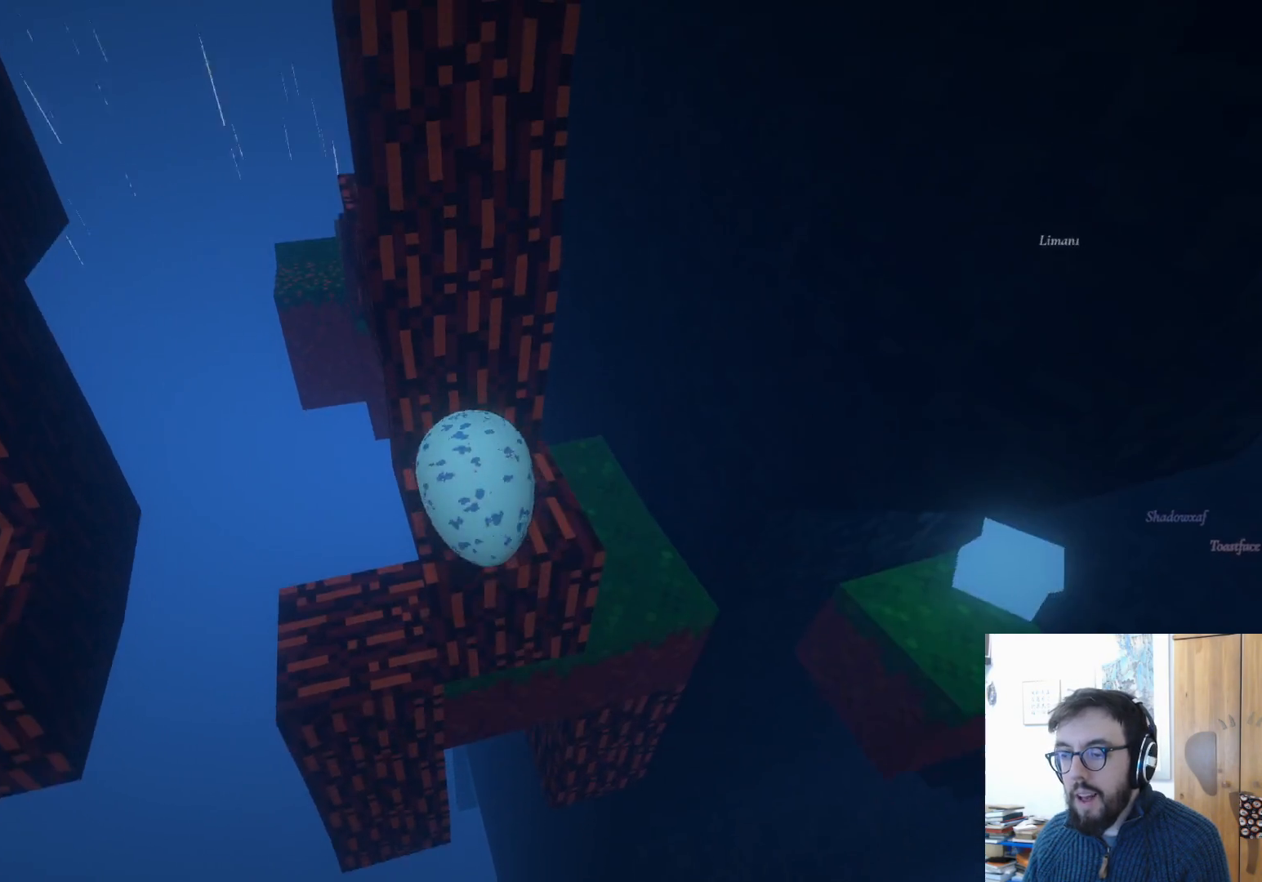
{"buttons": [], "left_stick": "down-left", "right_stick": "left", "events": [[250, "left_stick", "center"], [267, "right_stick", "left"], [300, "left_stick", "down-left"]]}